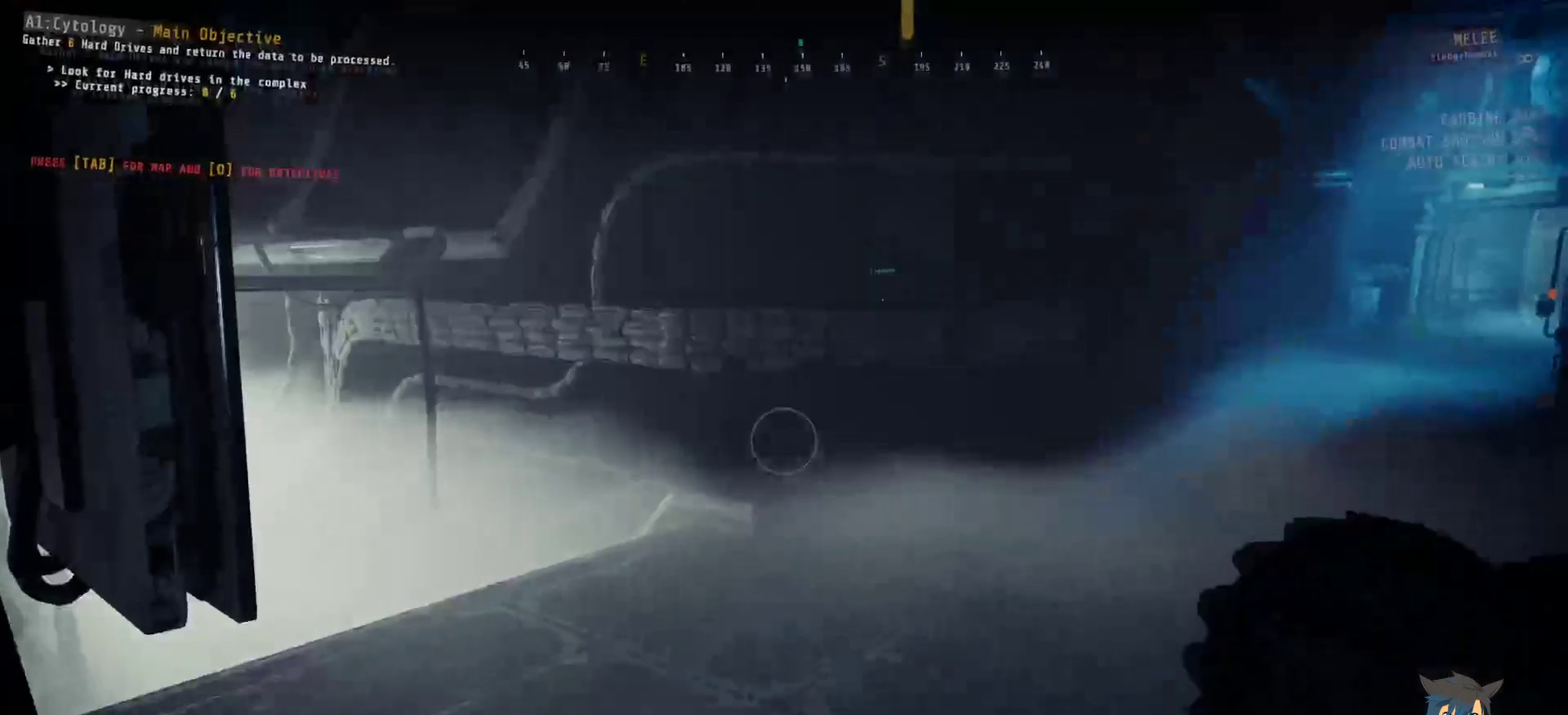
Gameplay with keyboard and mouse; each line is a JSON object with the keys and mouse buttons held at the frame after it. "events" lists presses ("down") and releases ("up") of "a", "c", "ctrl", "d", "e", "f", "q", "r", "s", "shift", "space", "tab", "w", "x", "z", "mouse_left", "mouse_wheel", "mouse_right", "mouse_mb4" and "mouse_mb5" between this image and that frame as [ms after this image, input, new state], when the widget could be followed in between. "mouse_left", "mouse_wheel", "mouse_right", "mouse_mb4", "mouse_mb5" = the "left", "wheel", "right", "mb4", "mb5" buttons of the "mouse" list. No other keys are recorded. "wheel" means that the mouse wheel is clicked or scrolled. Mouse movement is not recorded.
{"keys": ["w"], "mouse": [], "events": [[434, "w", "down"]]}
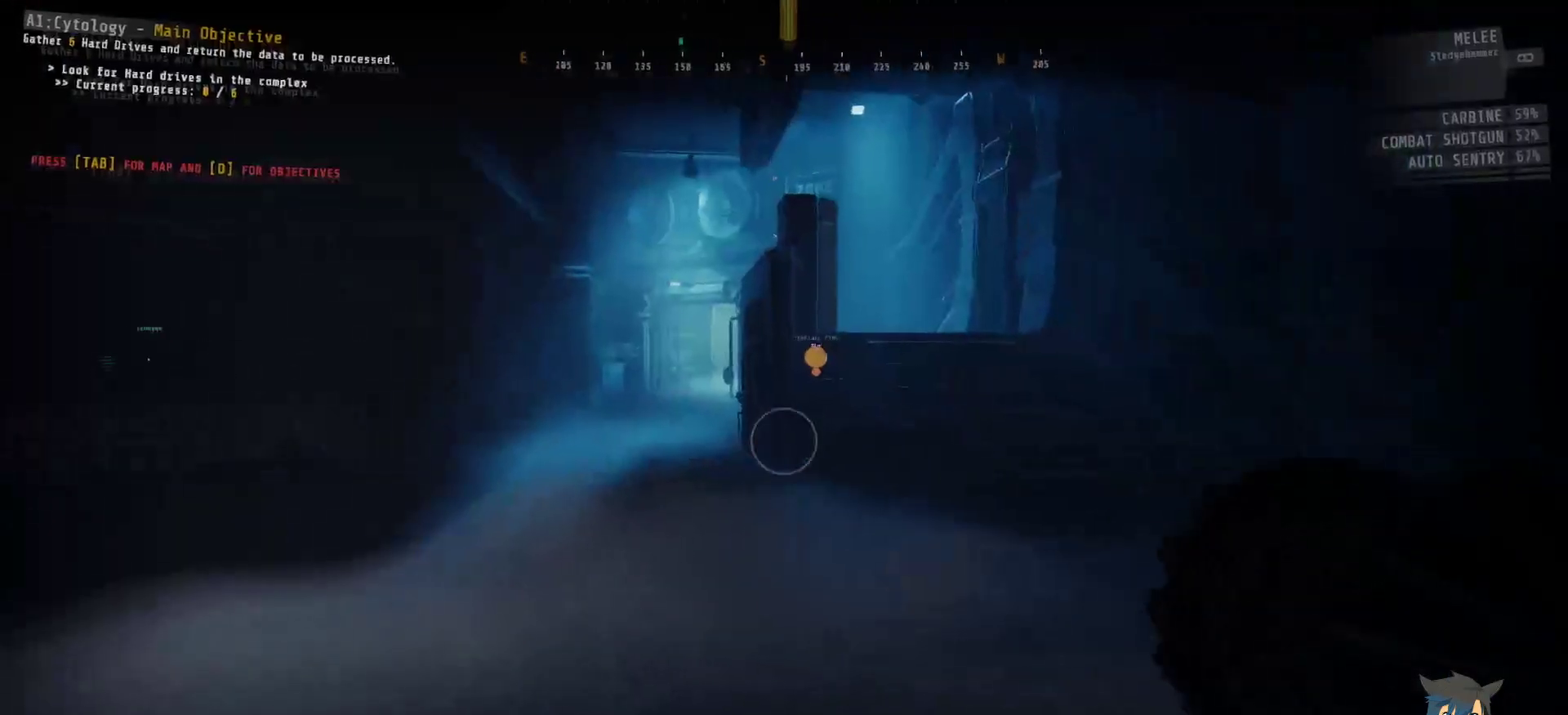
{"keys": ["shift", "w"], "mouse": [], "events": [[267, "shift", "down"]]}
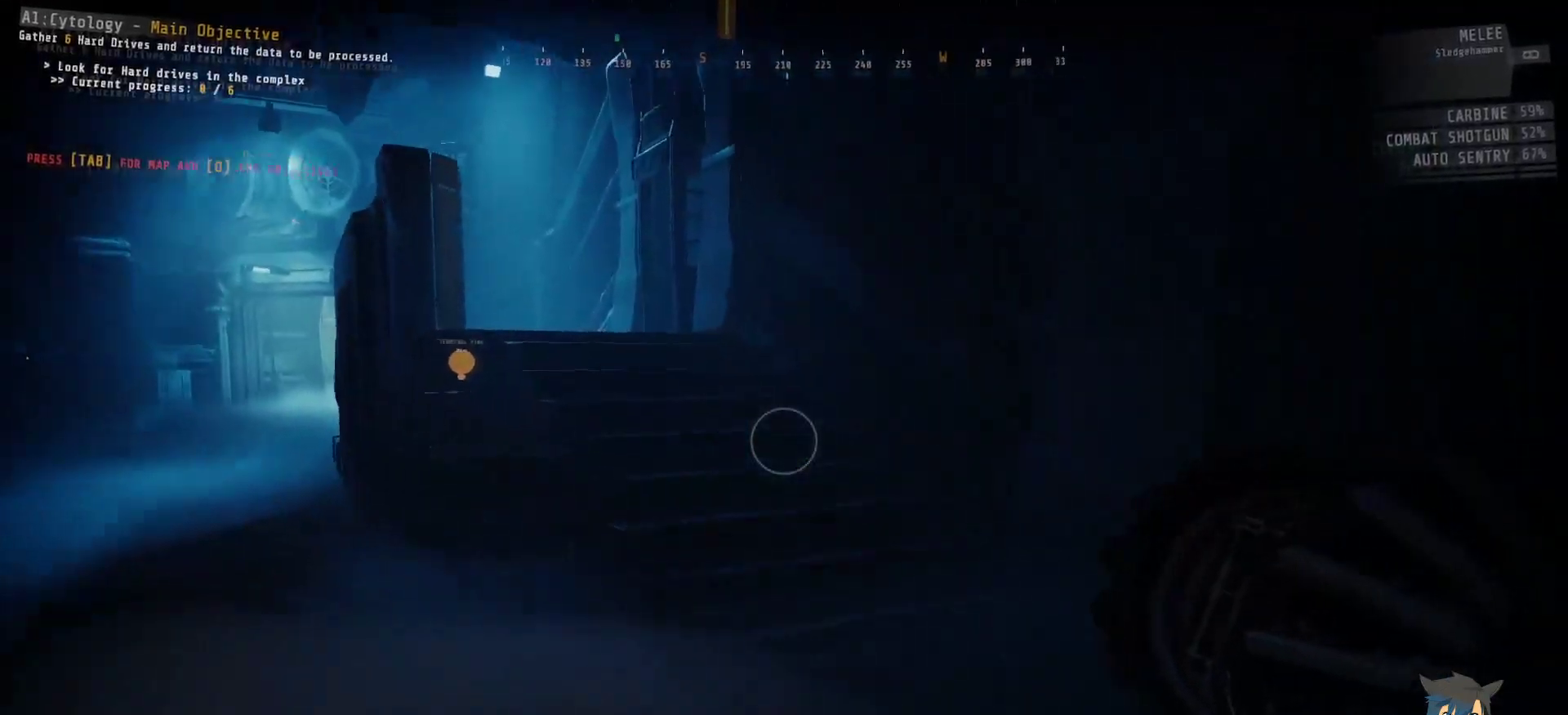
{"keys": ["shift", "w"], "mouse": [], "events": []}
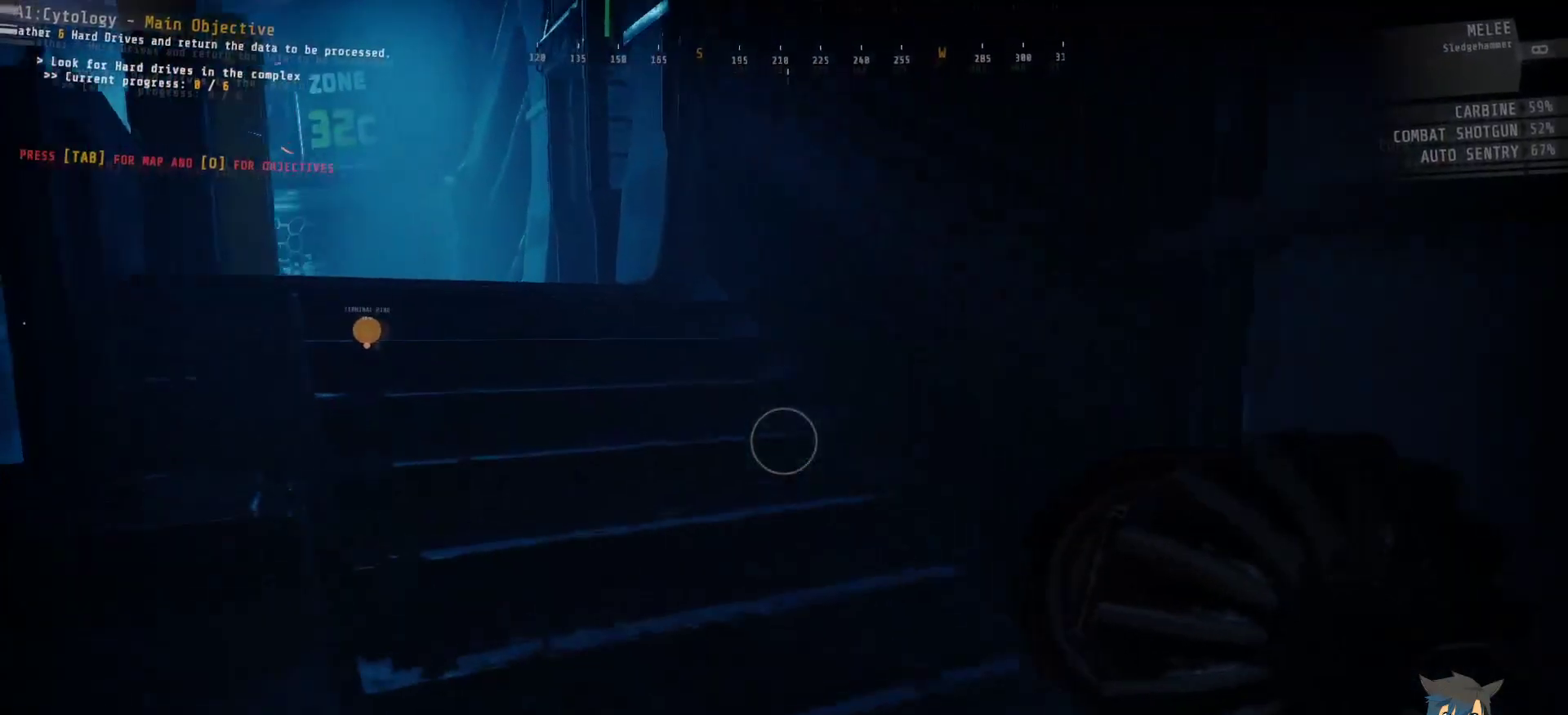
{"keys": ["shift", "w"], "mouse": [], "events": []}
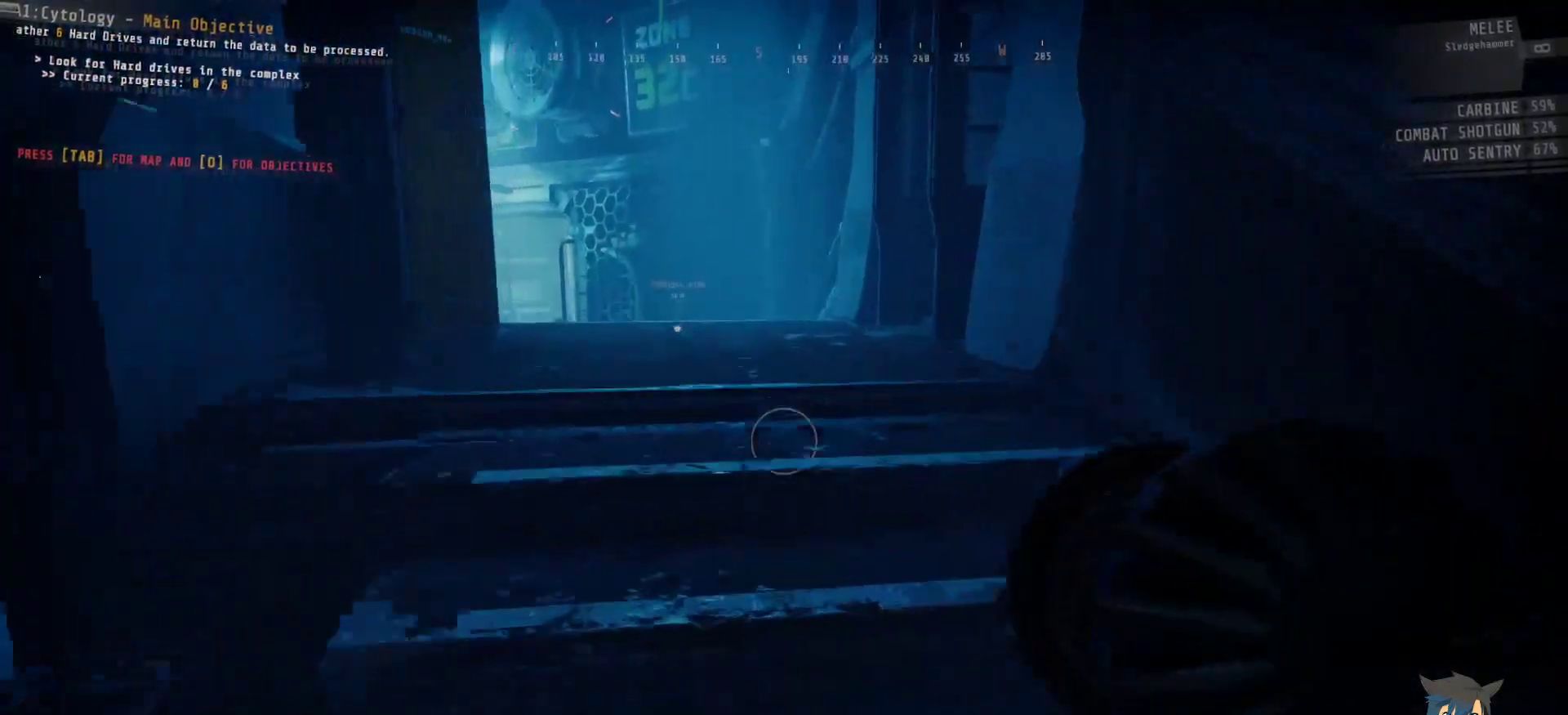
{"keys": ["shift", "w"], "mouse": [], "events": []}
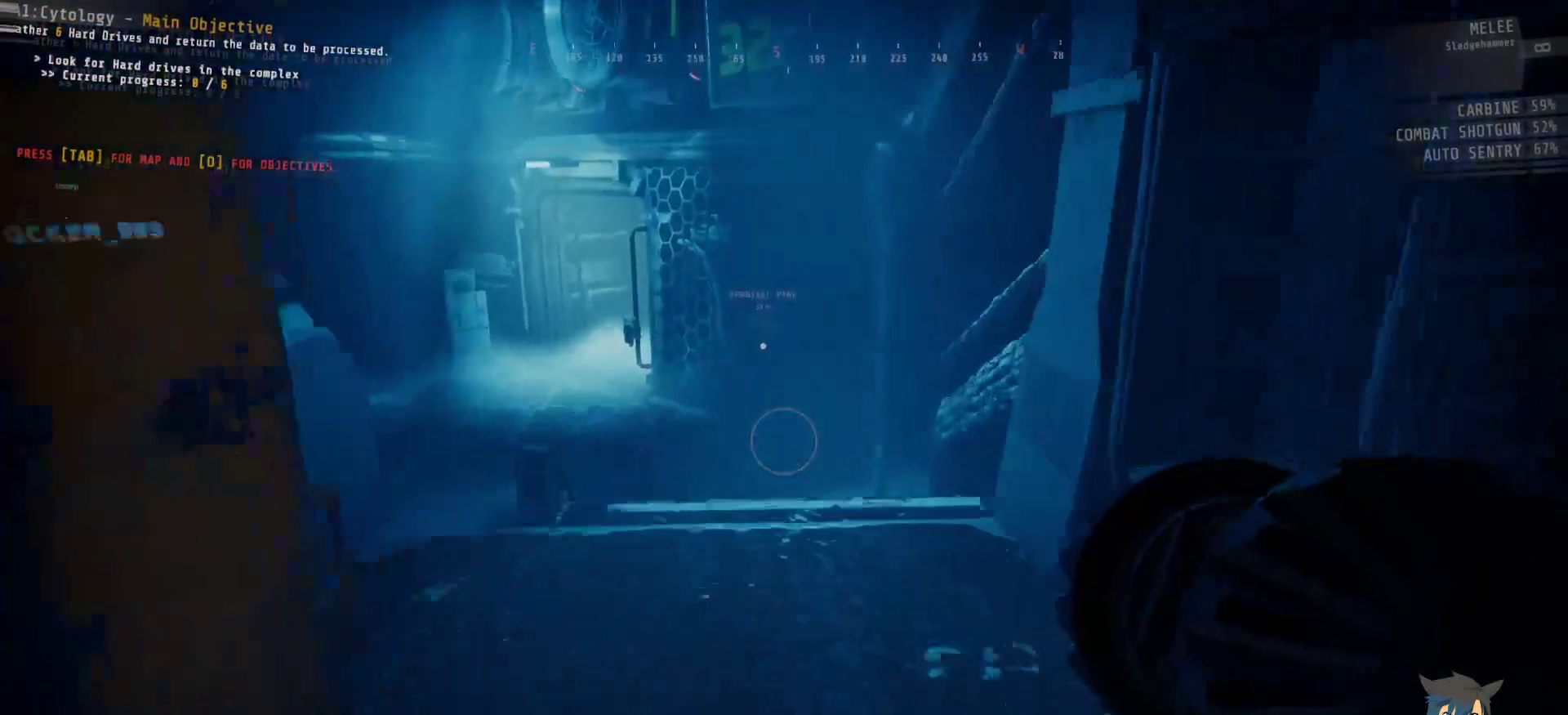
{"keys": ["shift", "w"], "mouse": [], "events": []}
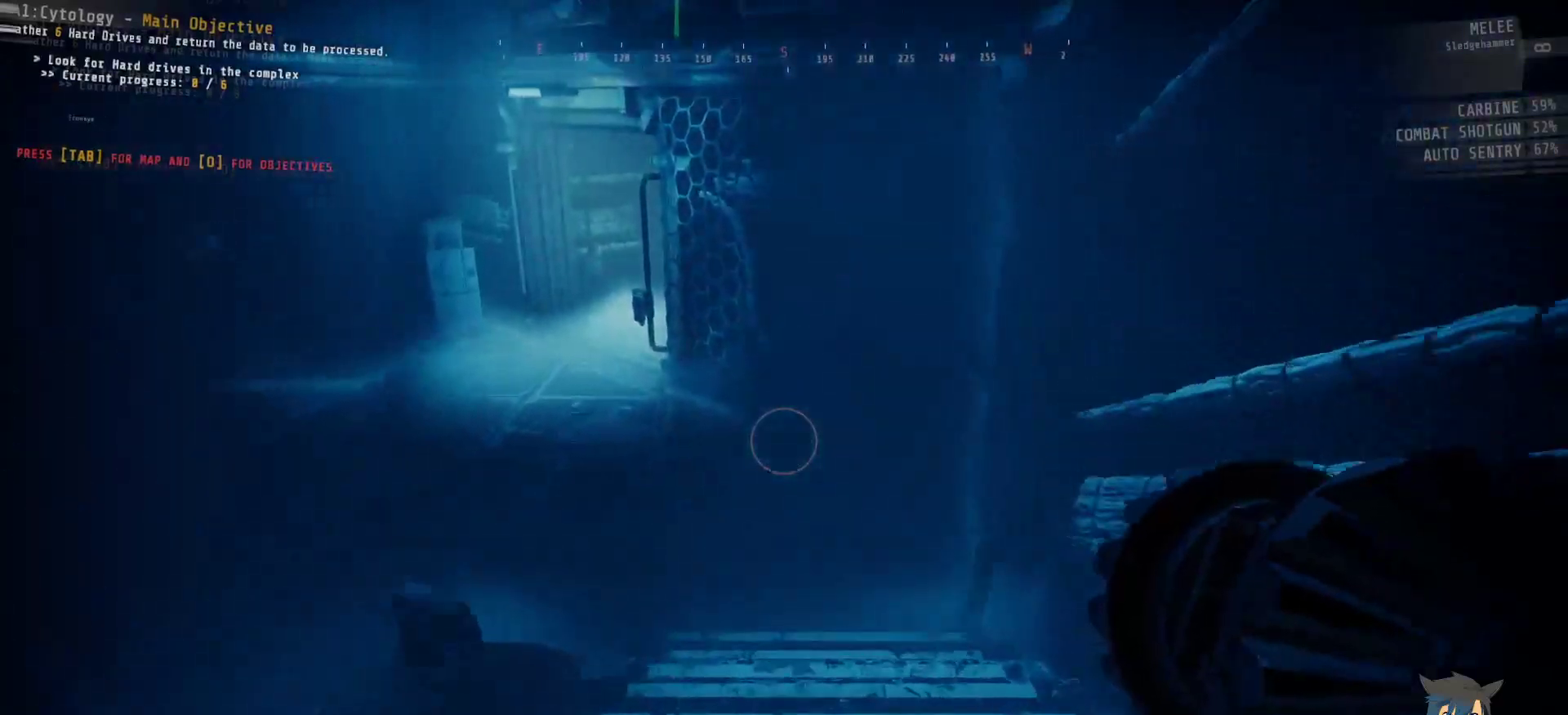
{"keys": ["shift", "w"], "mouse": [], "events": []}
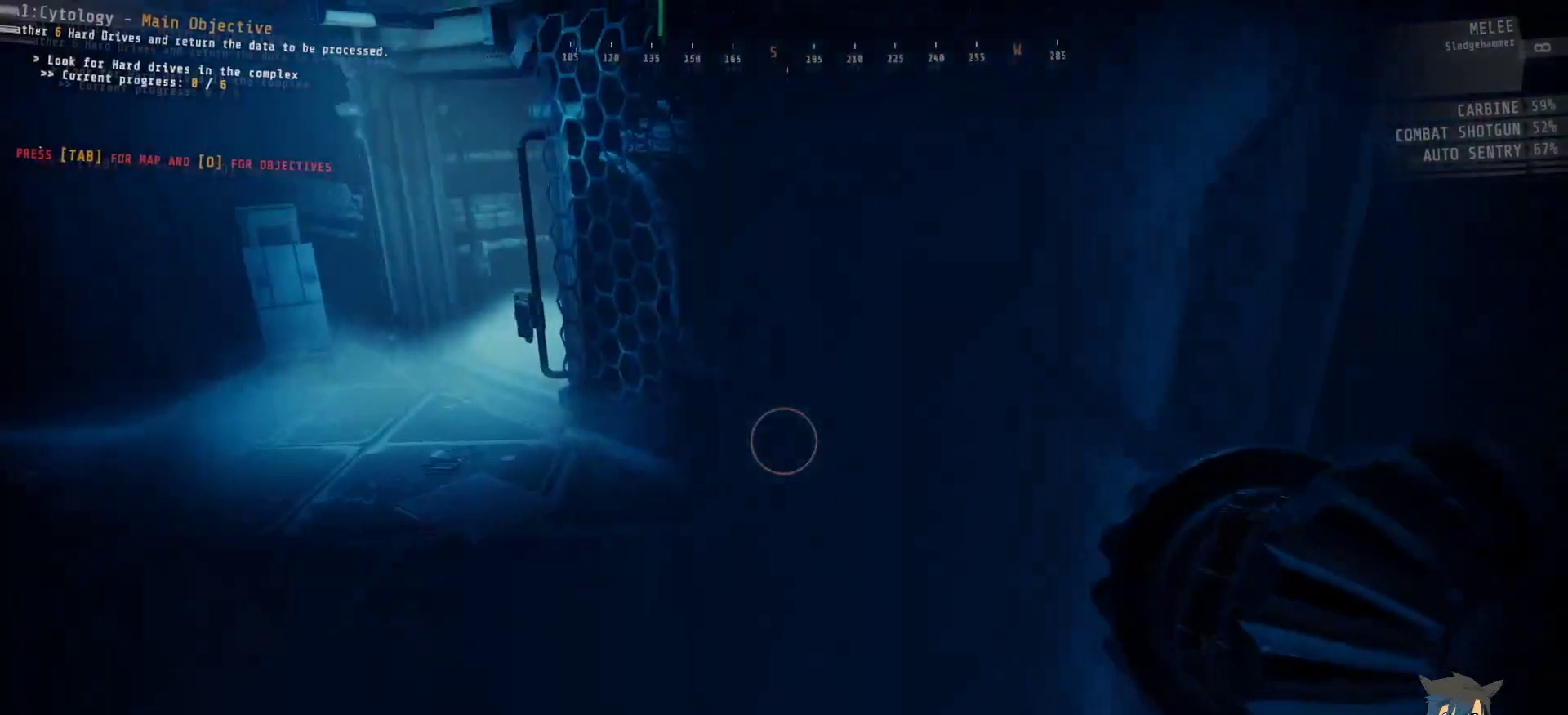
{"keys": ["shift", "w"], "mouse": [], "events": [[250, "f", "down"], [350, "f", "up"]]}
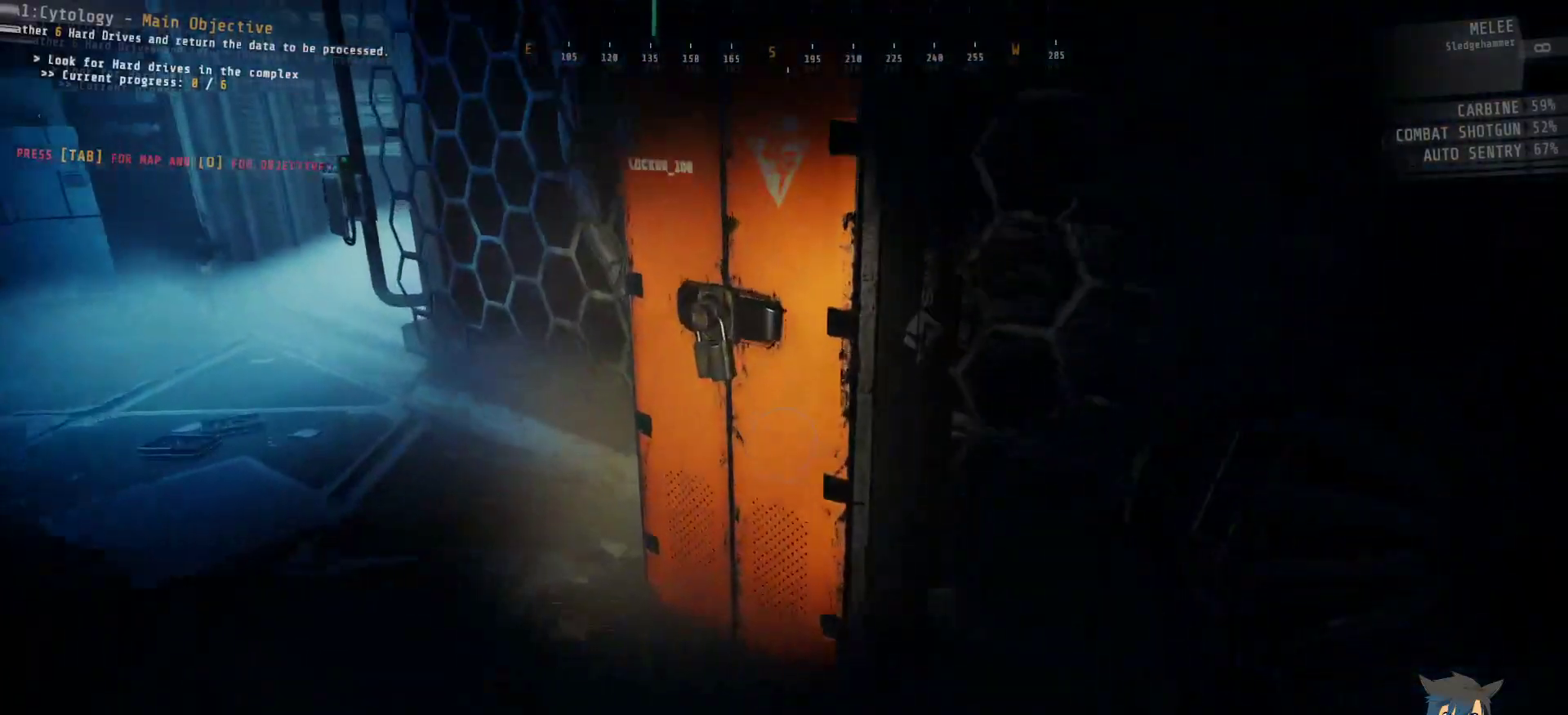
{"keys": [], "mouse": ["left"], "events": [[200, "shift", "up"], [217, "w", "up"], [350, "e", "down"], [400, "mouse_left", "down"], [417, "e", "up"]]}
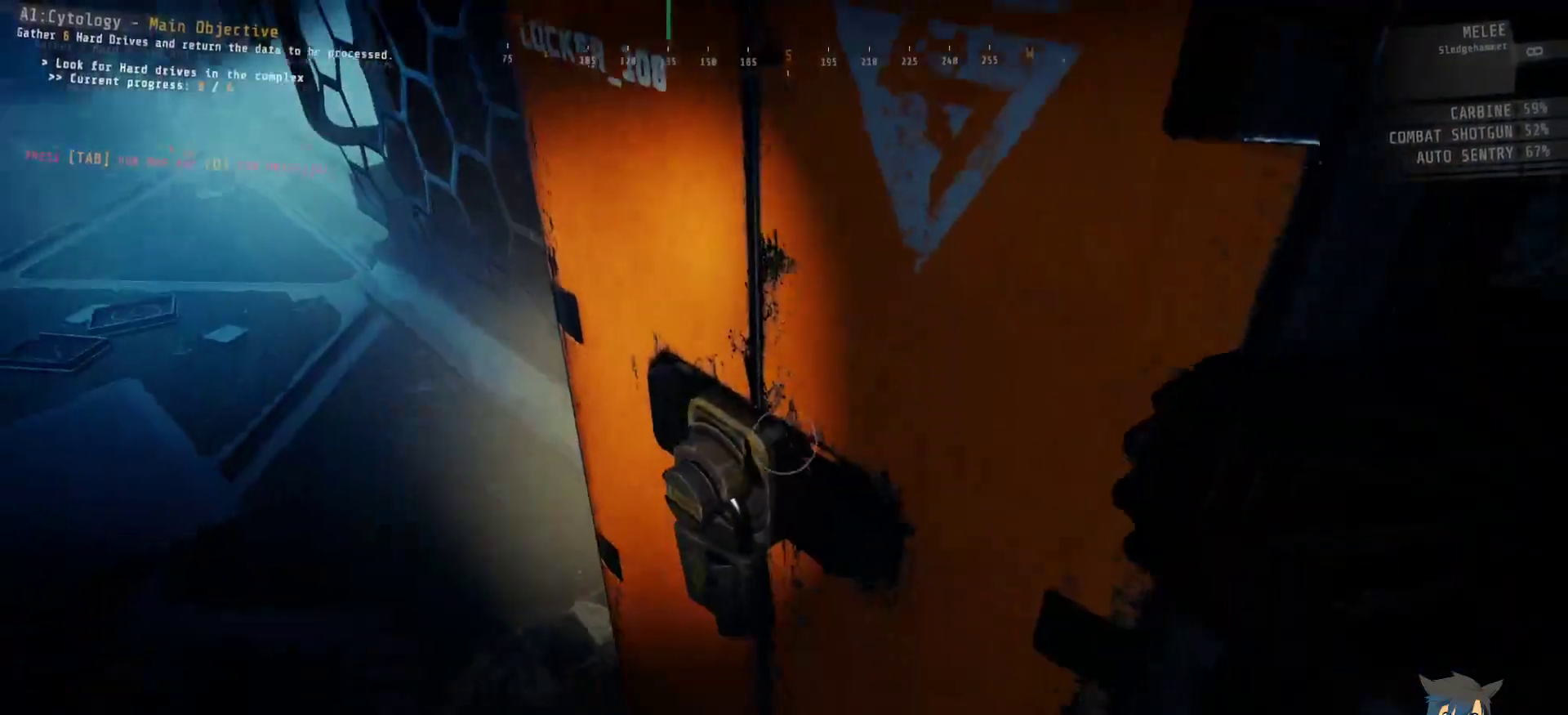
{"keys": [], "mouse": ["left"], "events": []}
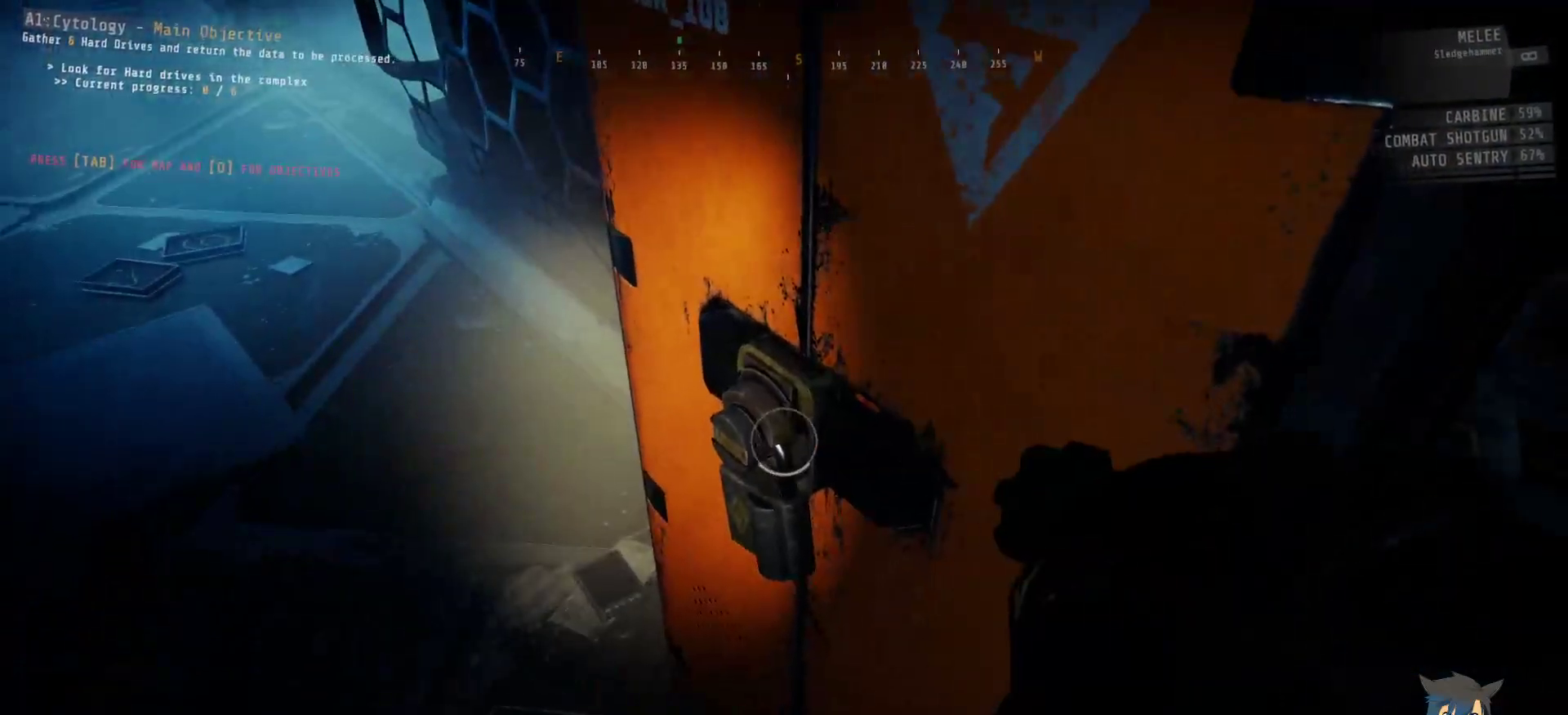
{"keys": [], "mouse": ["left"], "events": []}
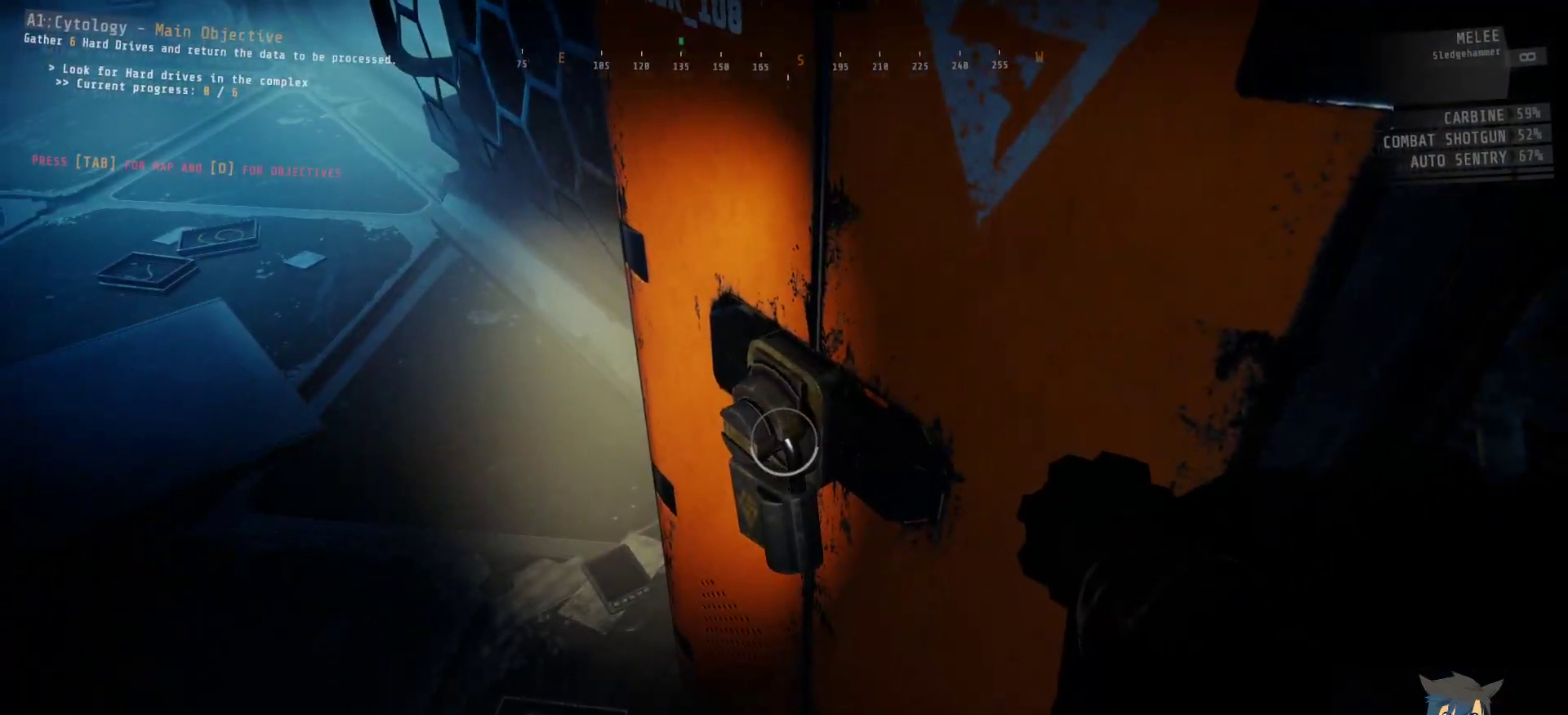
{"keys": [], "mouse": ["left"], "events": []}
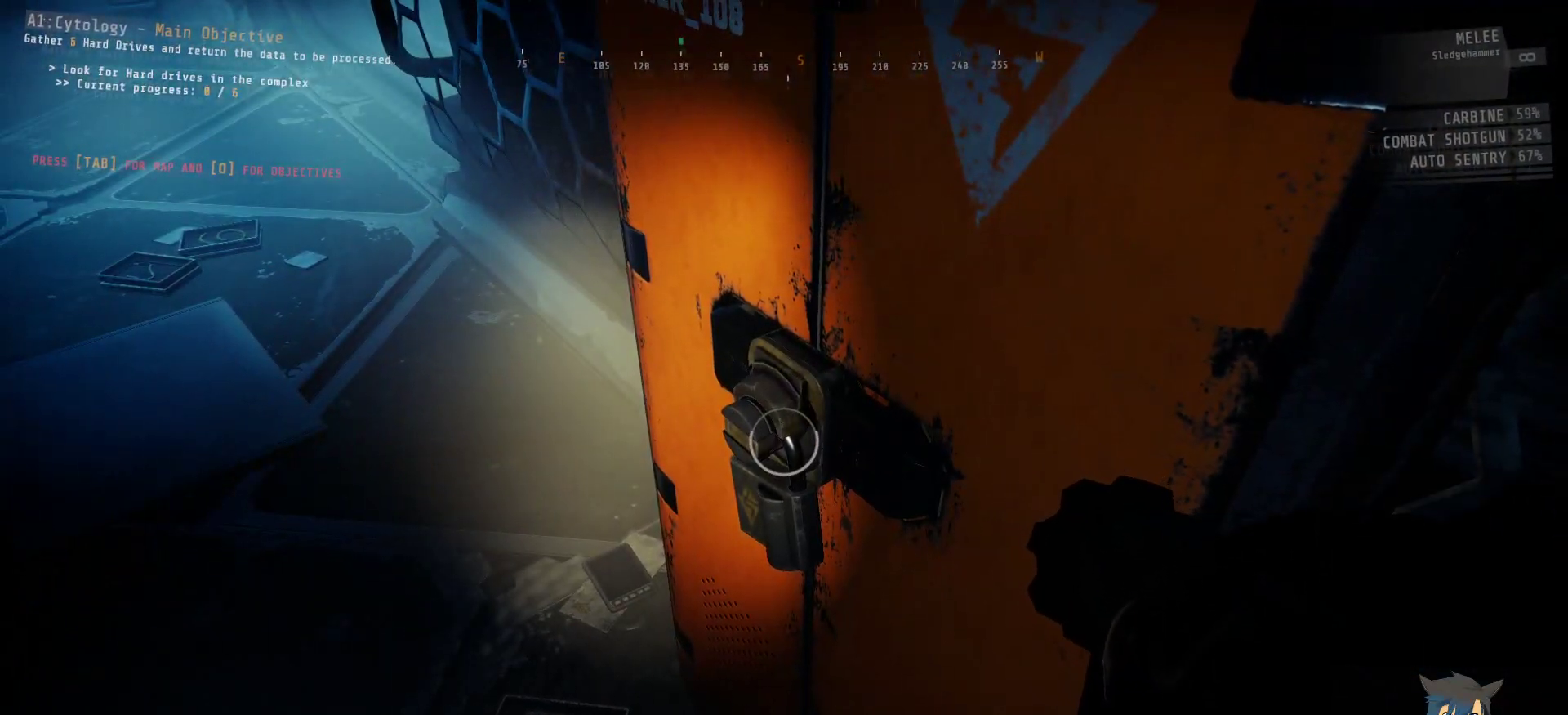
{"keys": [], "mouse": ["left"], "events": []}
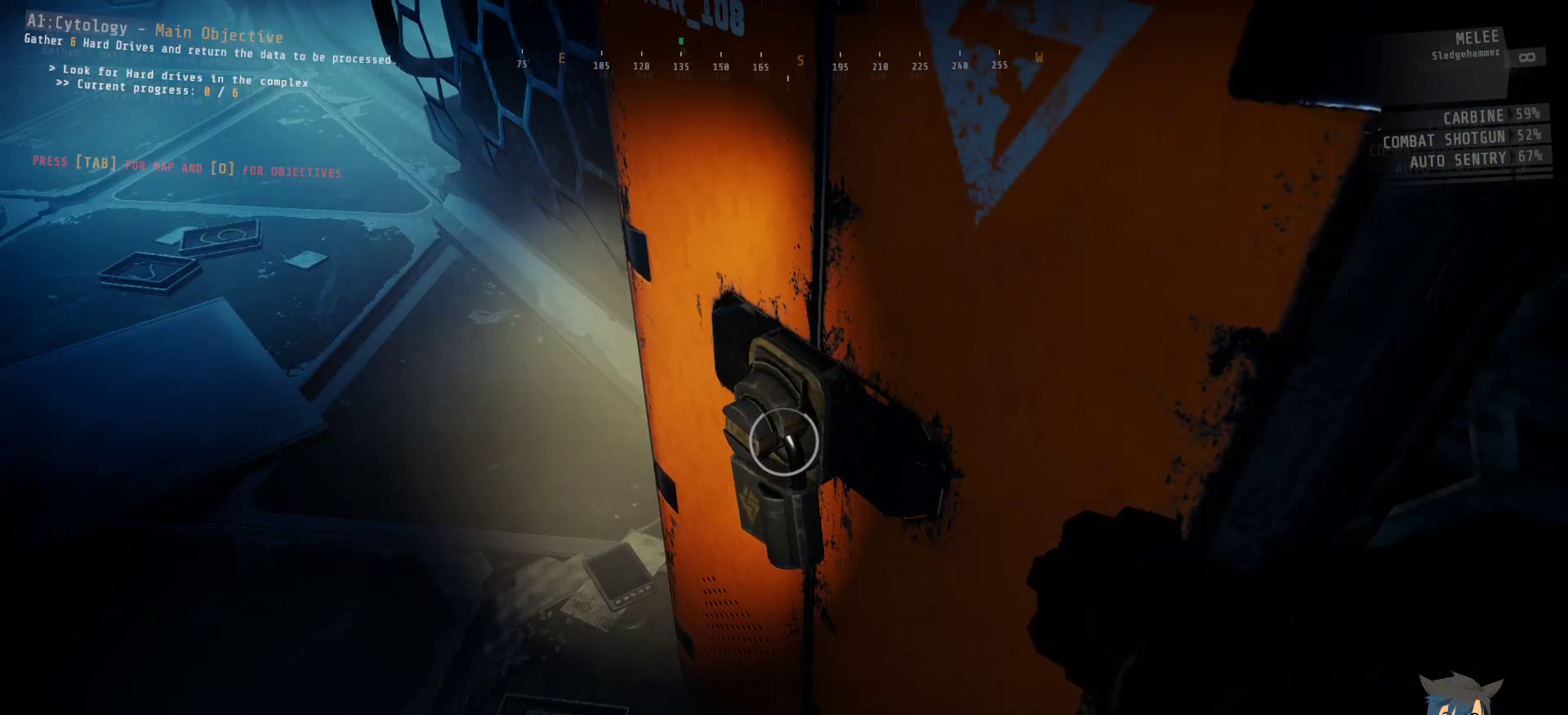
{"keys": [], "mouse": [], "events": [[134, "mouse_left", "up"]]}
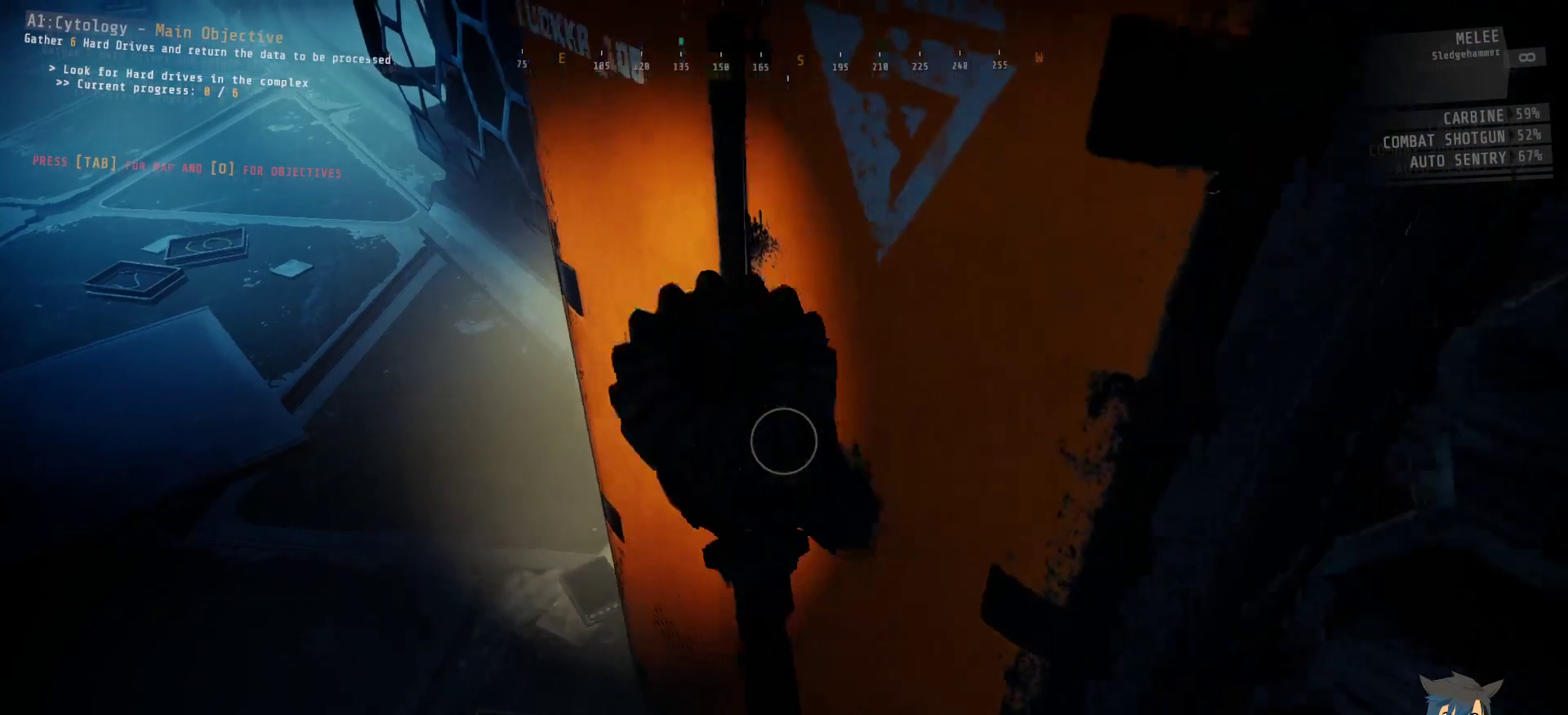
{"keys": [], "mouse": [], "events": []}
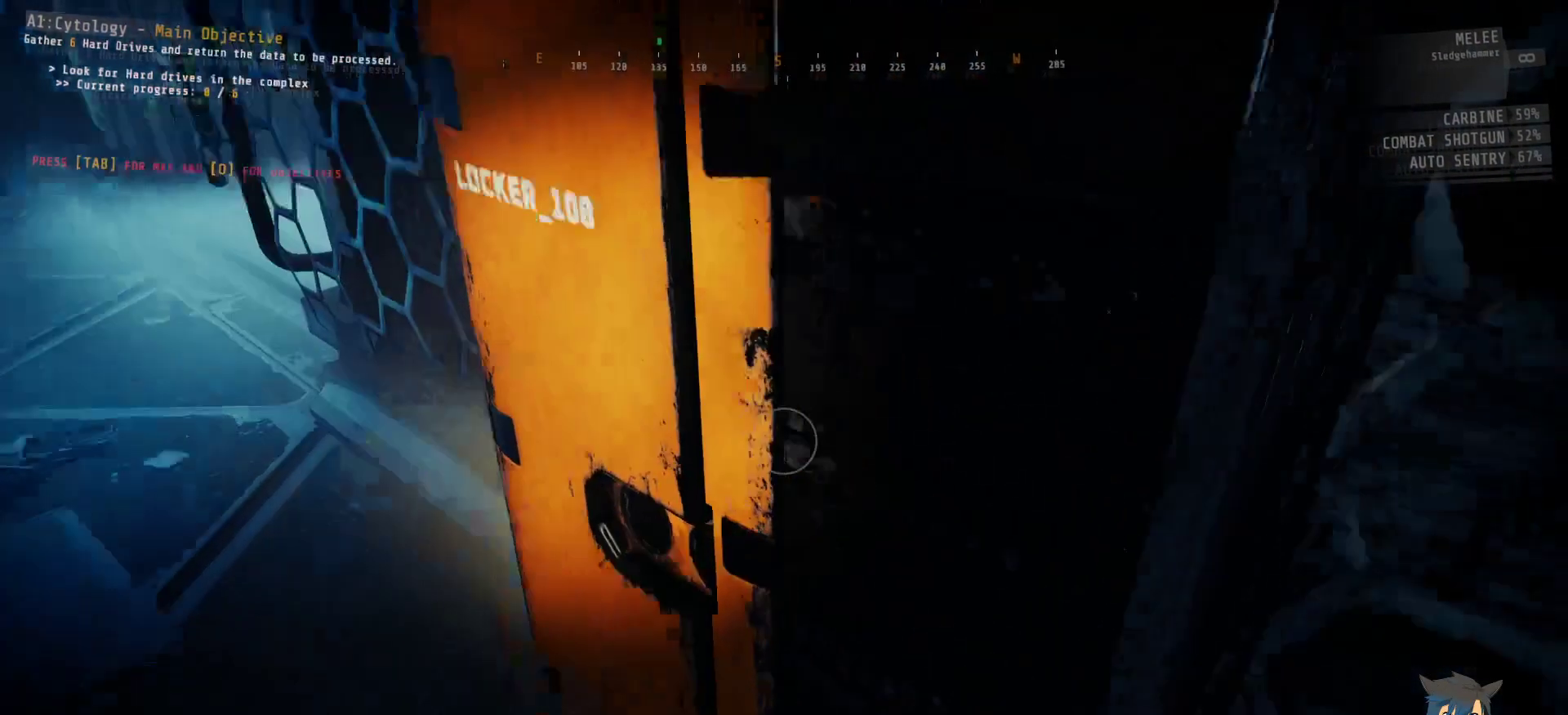
{"keys": ["e"], "mouse": [], "events": [[250, "e", "down"]]}
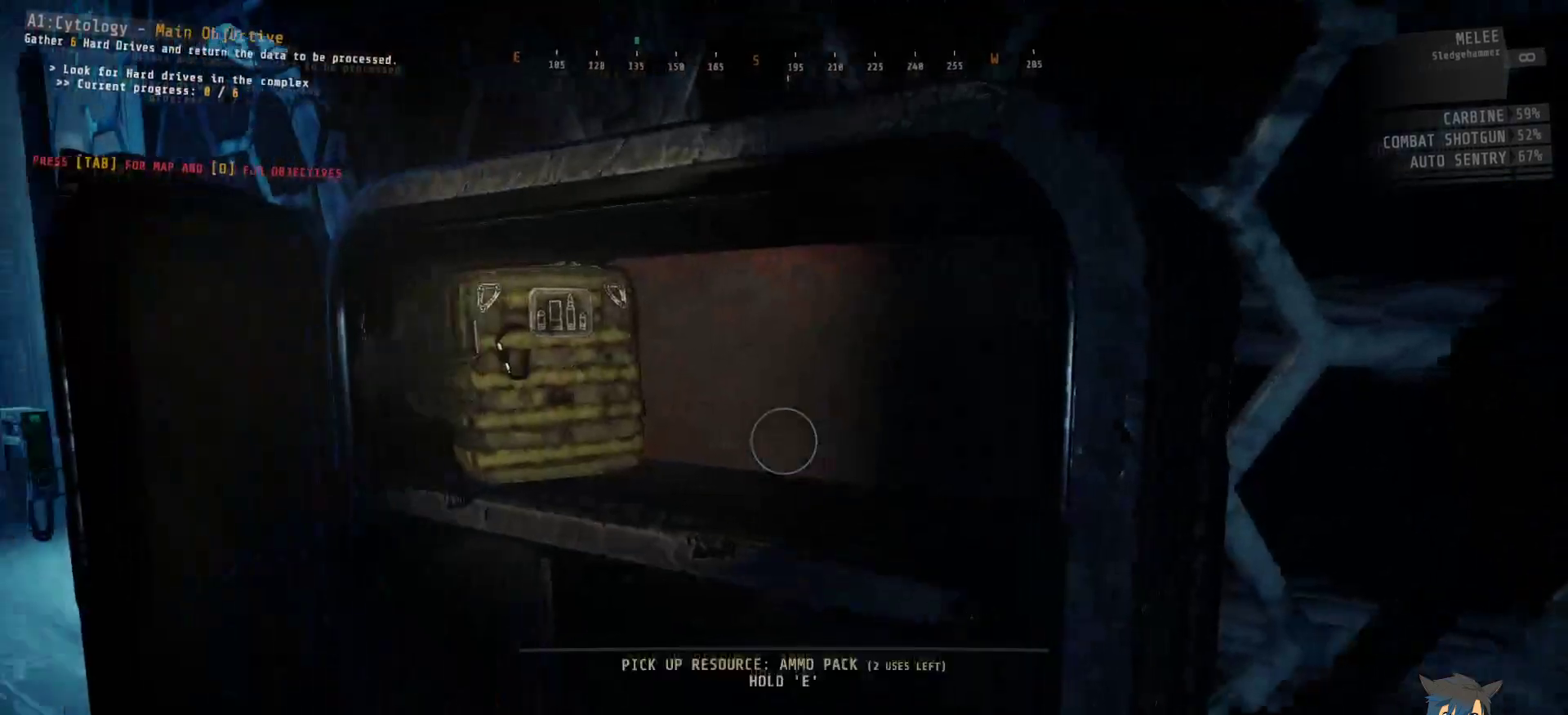
{"keys": ["e"], "mouse": [], "events": [[34, "e", "up"], [184, "e", "down"]]}
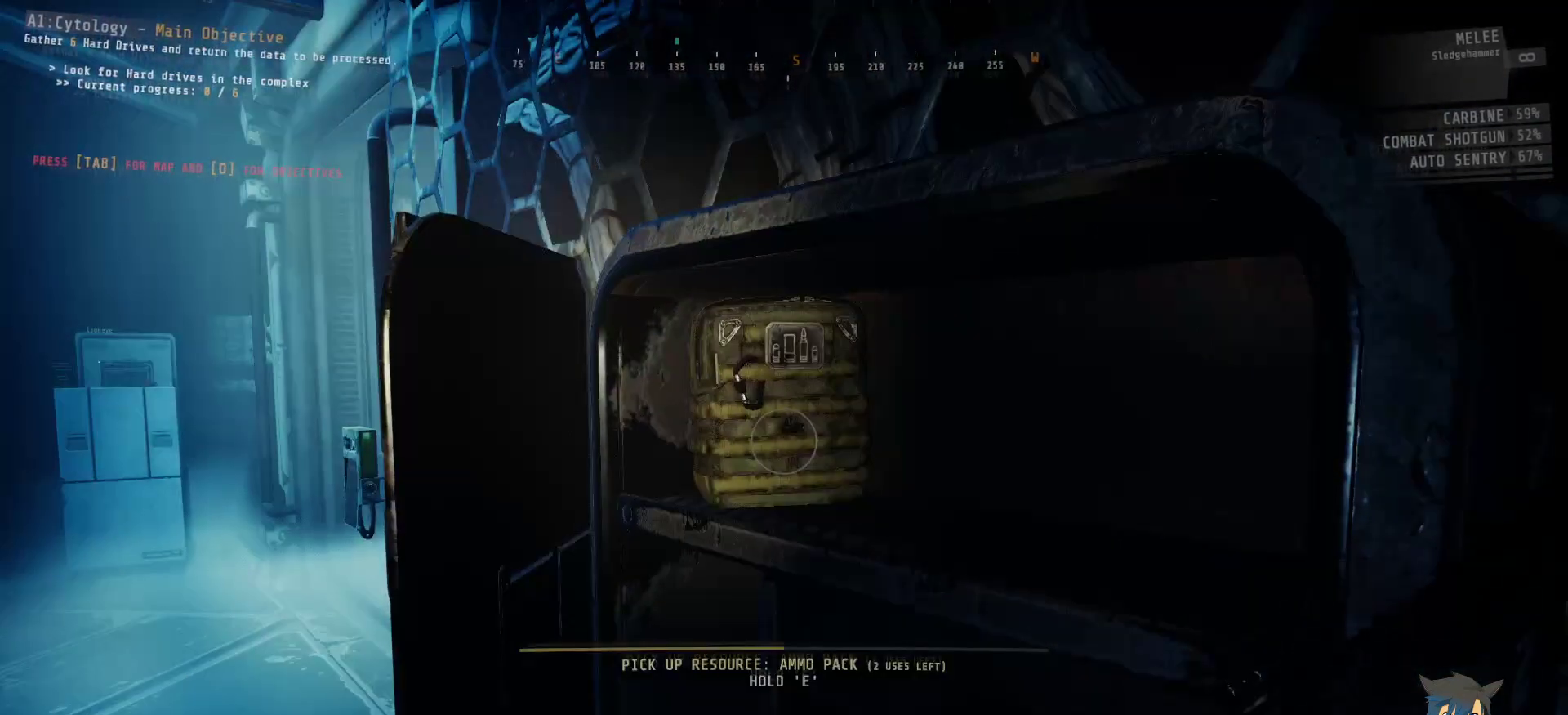
{"keys": [], "mouse": [], "events": [[484, "e", "up"]]}
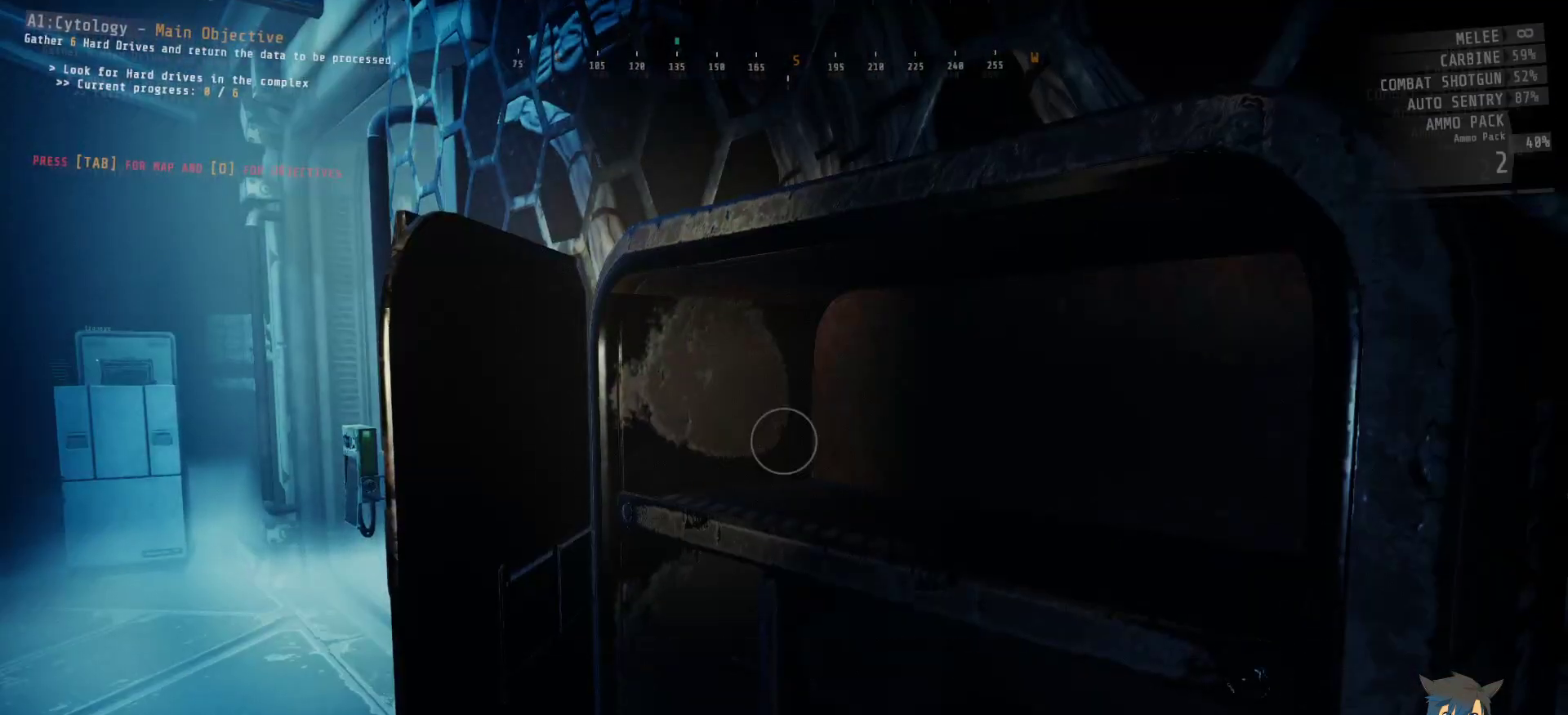
{"keys": [], "mouse": [], "events": []}
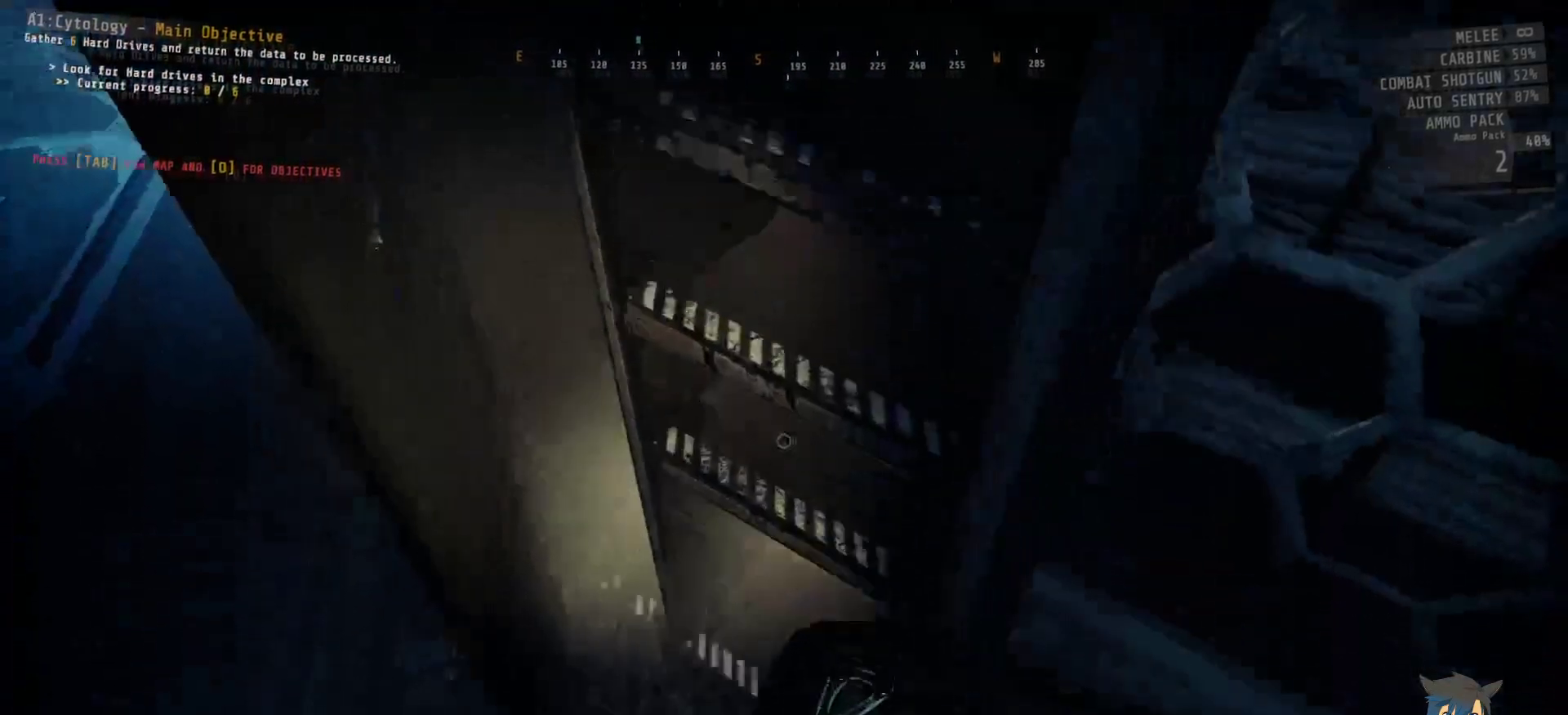
{"keys": [], "mouse": [], "events": []}
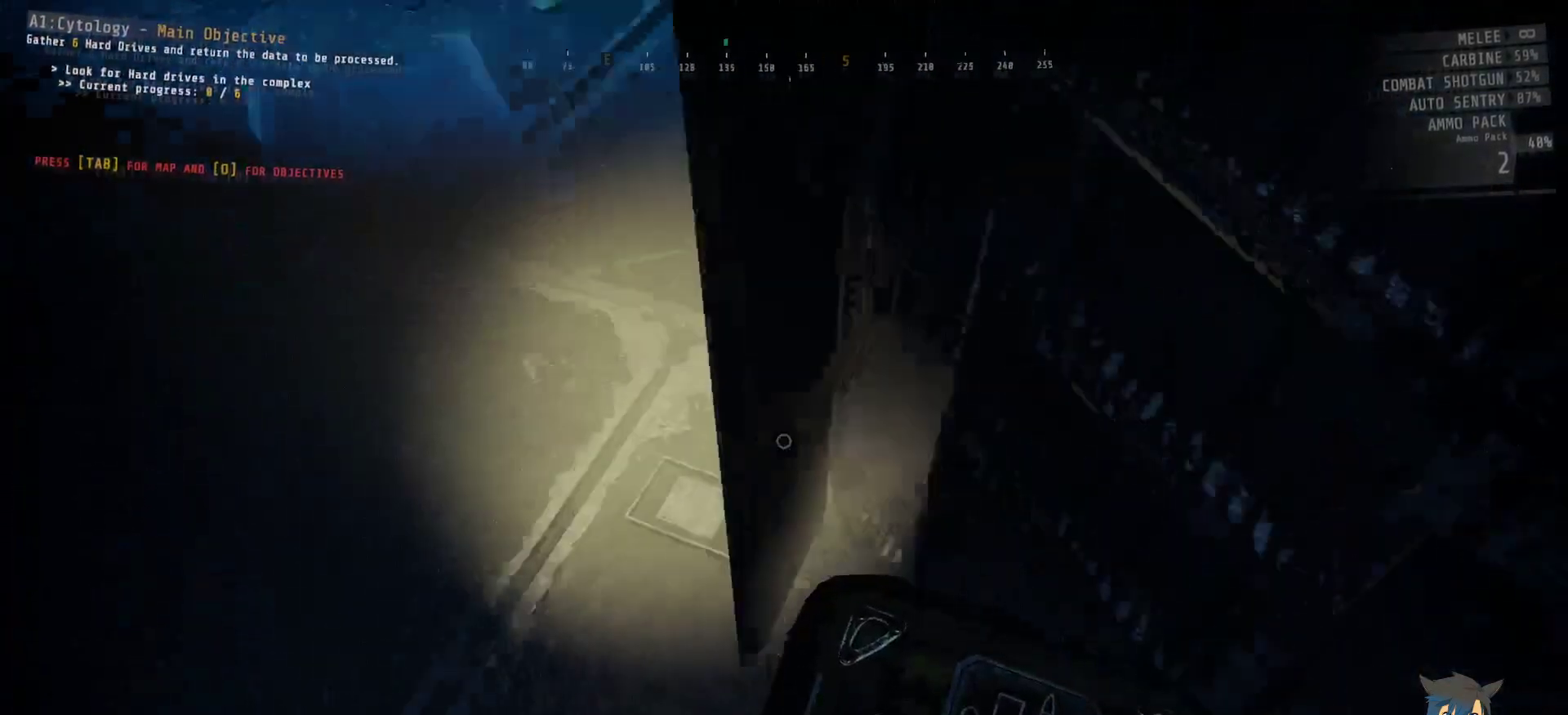
{"keys": [], "mouse": [], "events": []}
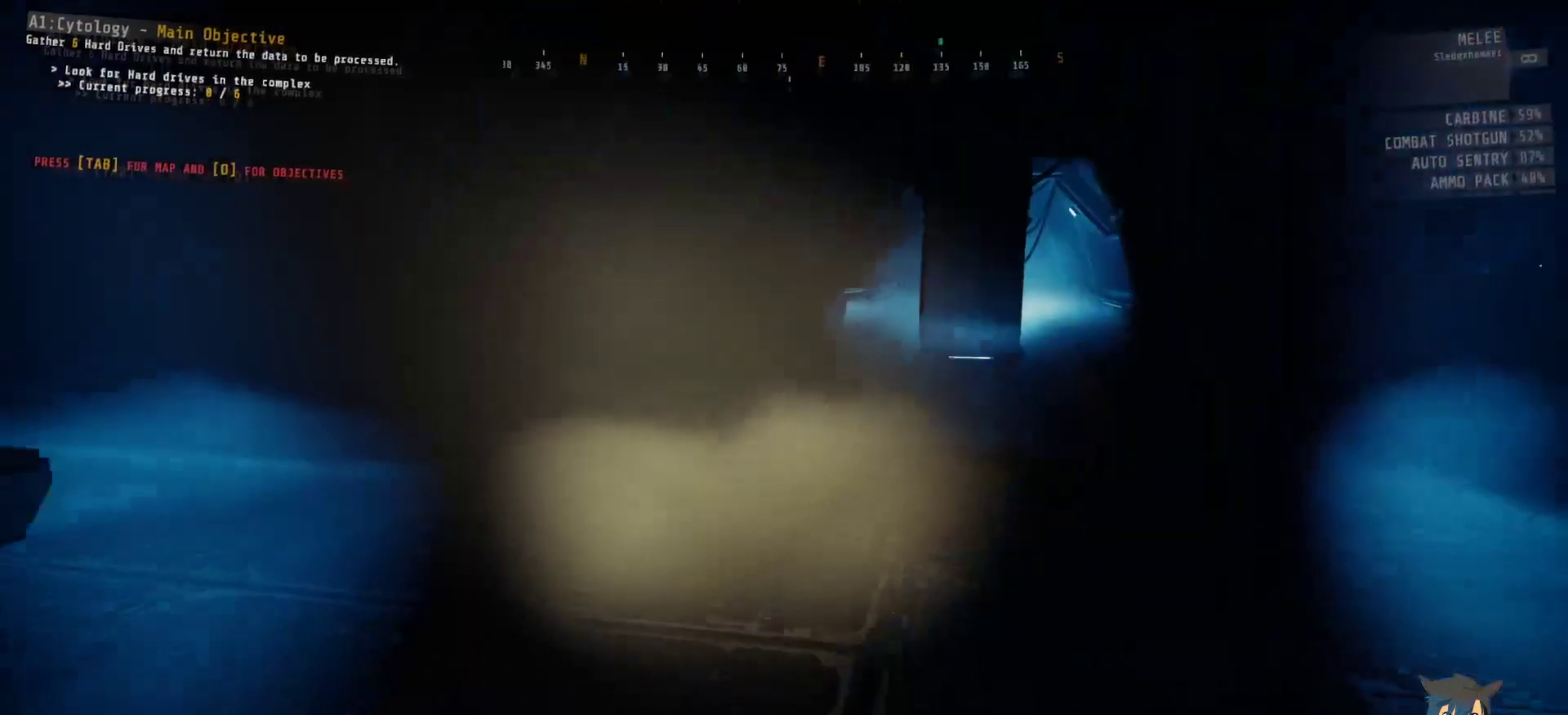
{"keys": ["w"], "mouse": [], "events": [[134, "w", "down"]]}
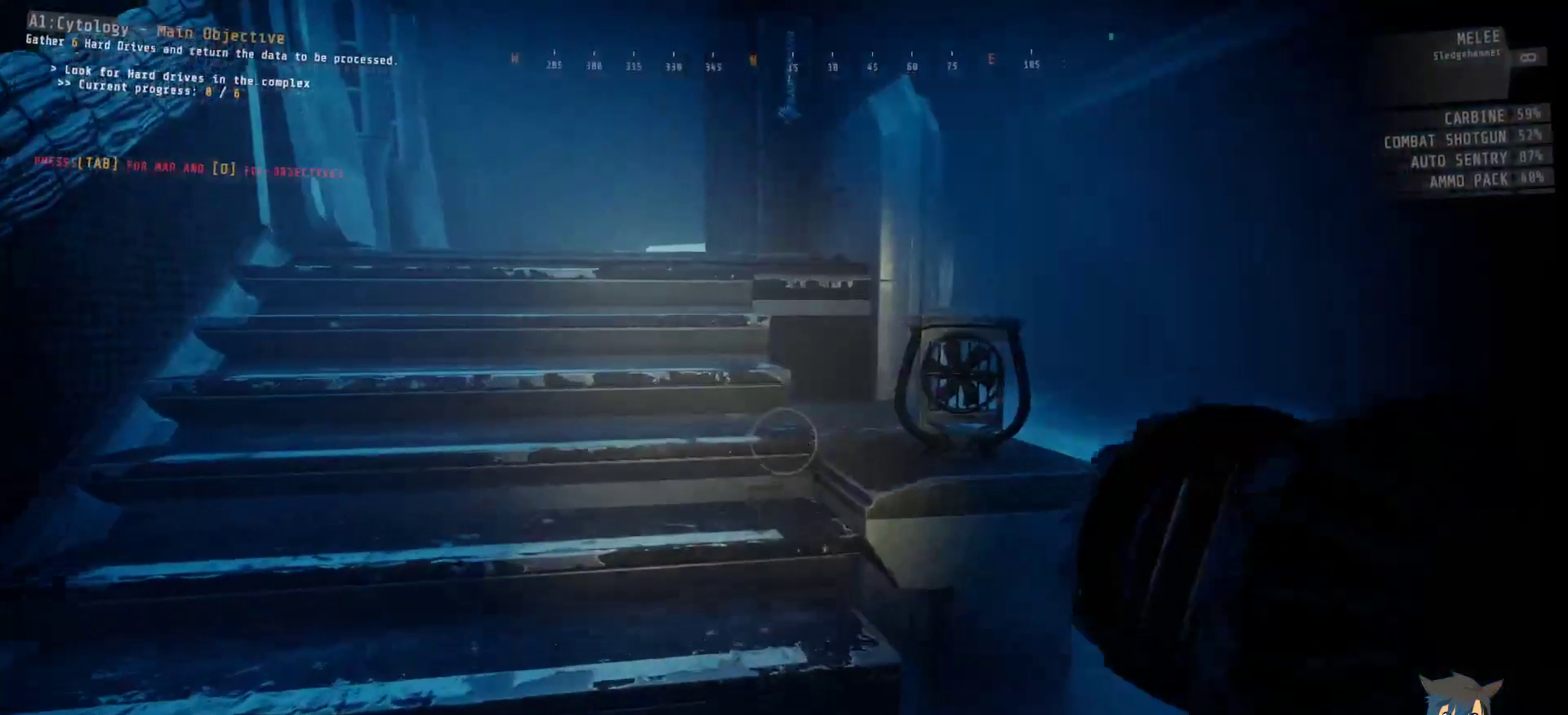
{"keys": ["w"], "mouse": [], "events": []}